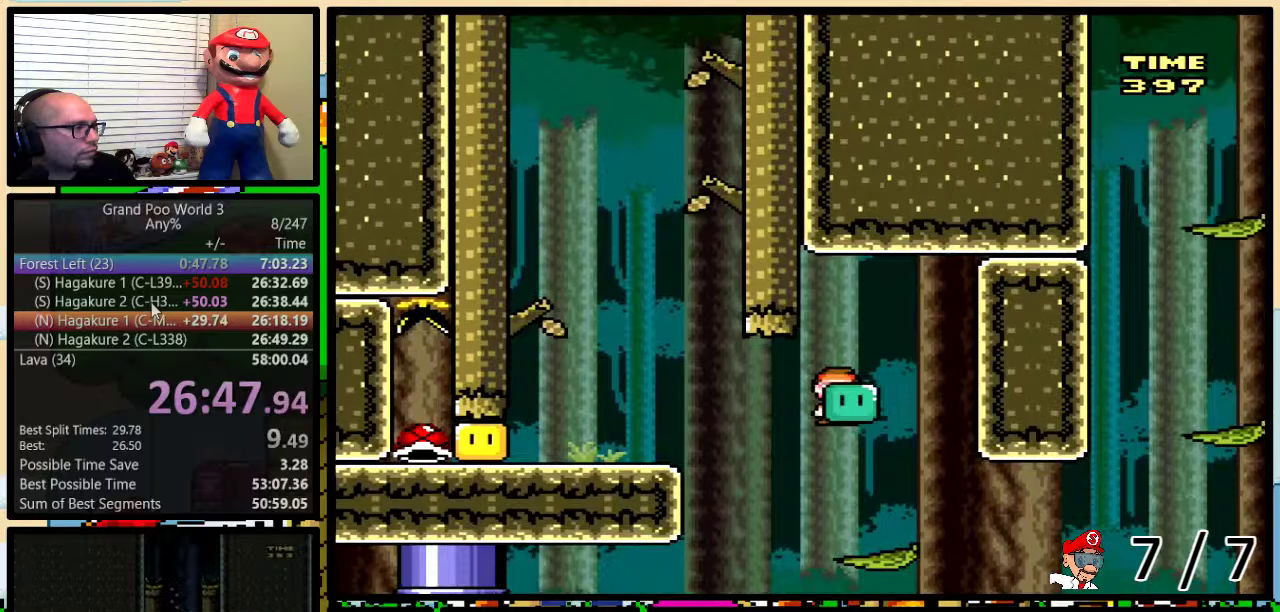
Gameplay with a controller (Nintendo layout); each line is a JSON object with the inputs held at the frame after it. "events" lists button and stick changes between this image and that frame as [ms after this image, input, new state], when the widget could be followed in between. Not read: L3 R3.
{"buttons": ["DPAD_LEFT"], "events": [[234, "B", "down"], [451, "B", "up"], [451, "Y", "up"]]}
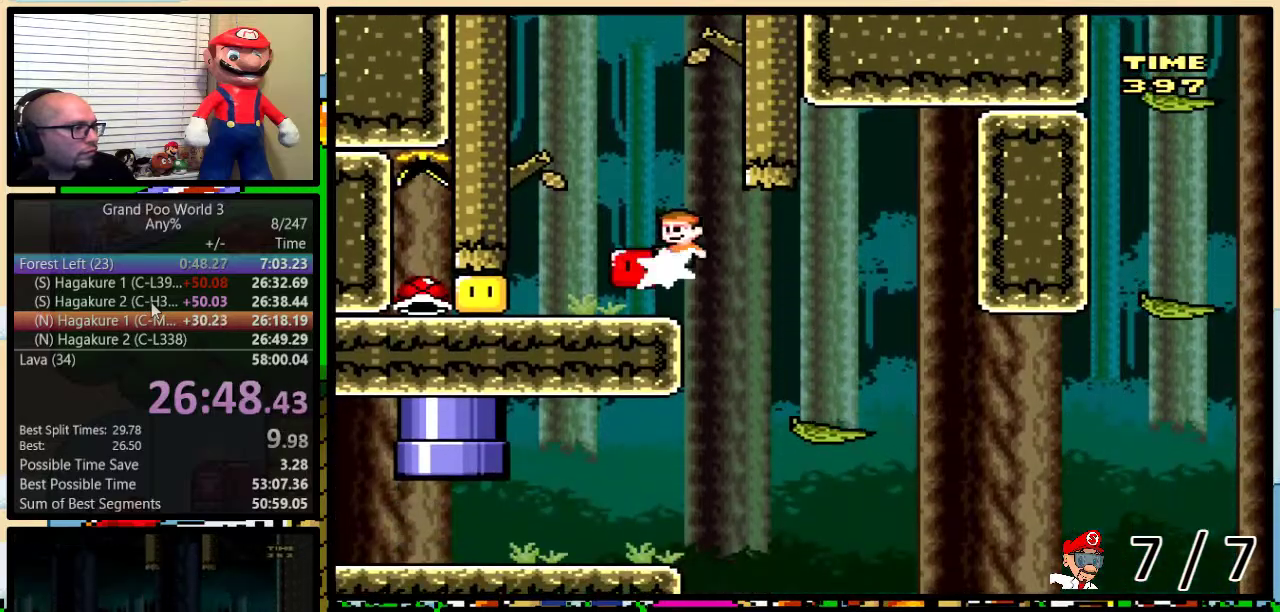
{"buttons": ["Y", "DPAD_RIGHT"], "events": [[67, "Y", "down"], [434, "DPAD_LEFT", "up"], [467, "DPAD_RIGHT", "down"]]}
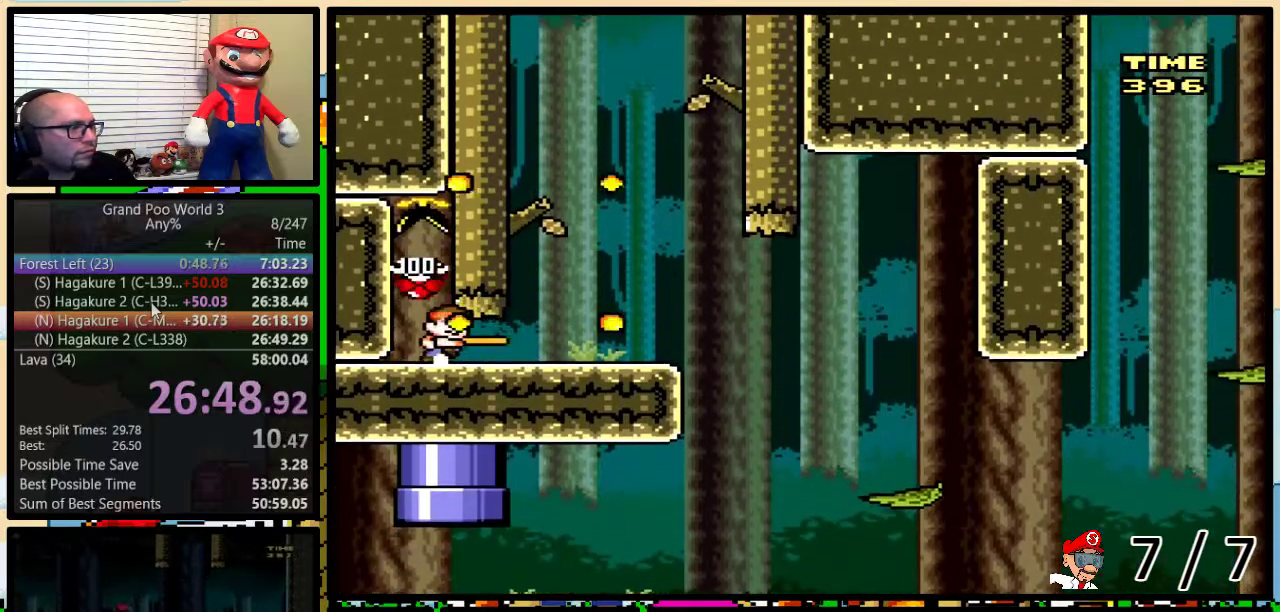
{"buttons": ["Y", "DPAD_UP", "DPAD_RIGHT"], "events": [[16, "DPAD_UP", "down"]]}
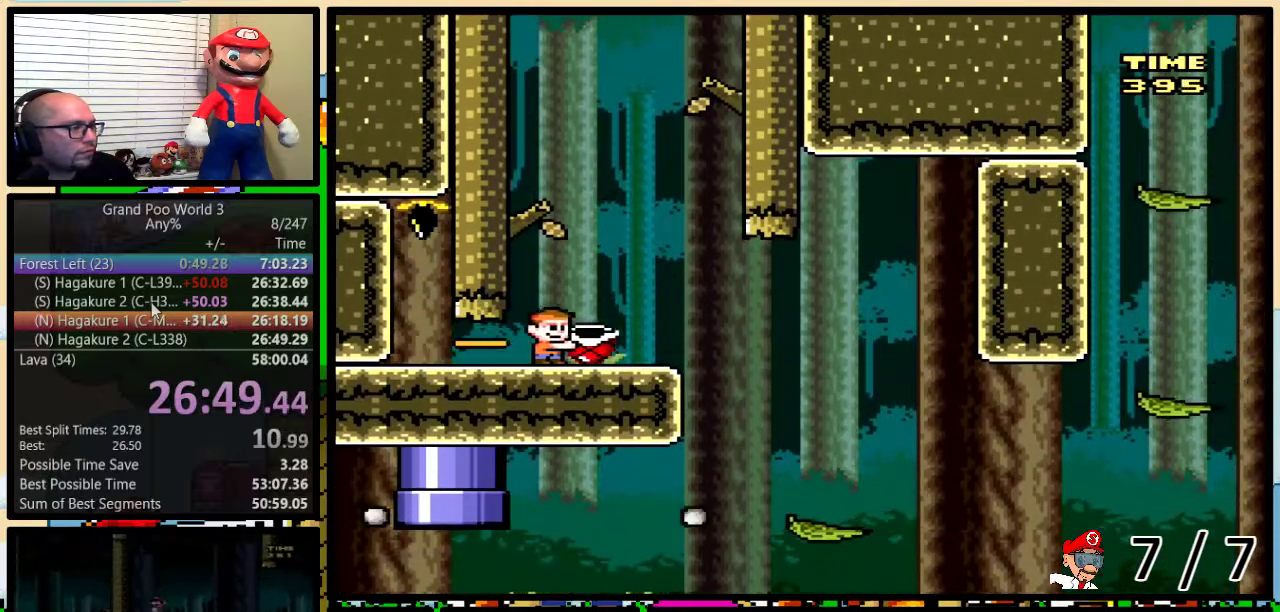
{"buttons": ["Y", "DPAD_UP", "DPAD_RIGHT"], "events": []}
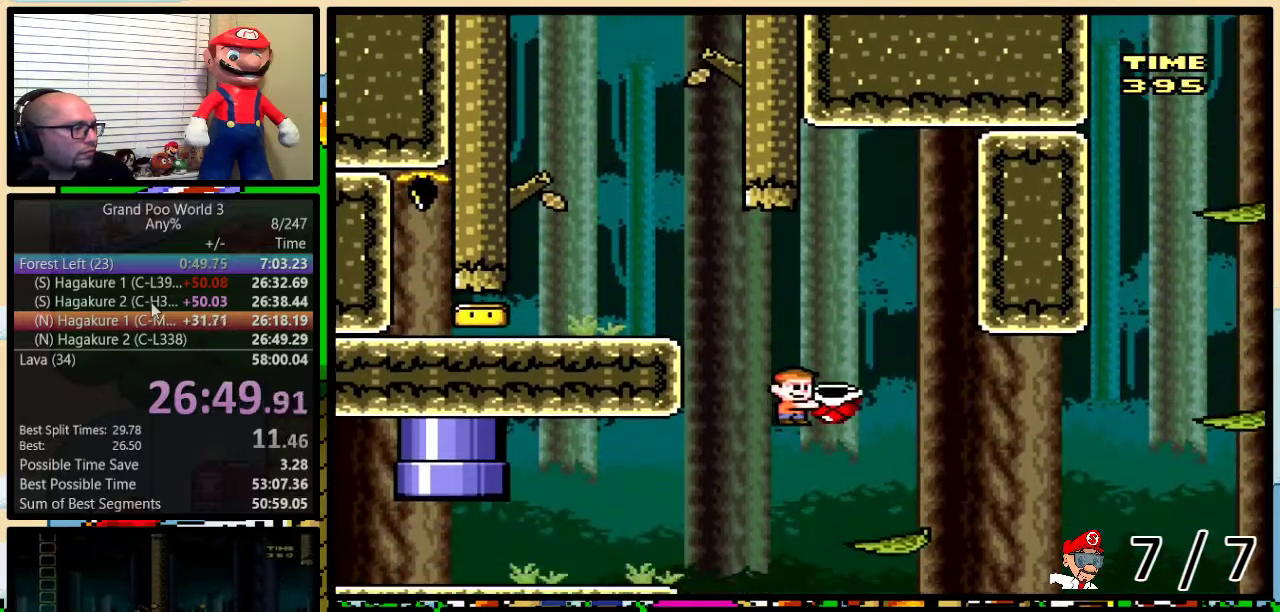
{"buttons": ["B", "Y", "DPAD_UP", "DPAD_RIGHT"], "events": [[150, "DPAD_RIGHT", "up"], [167, "B", "down"], [333, "DPAD_RIGHT", "down"]]}
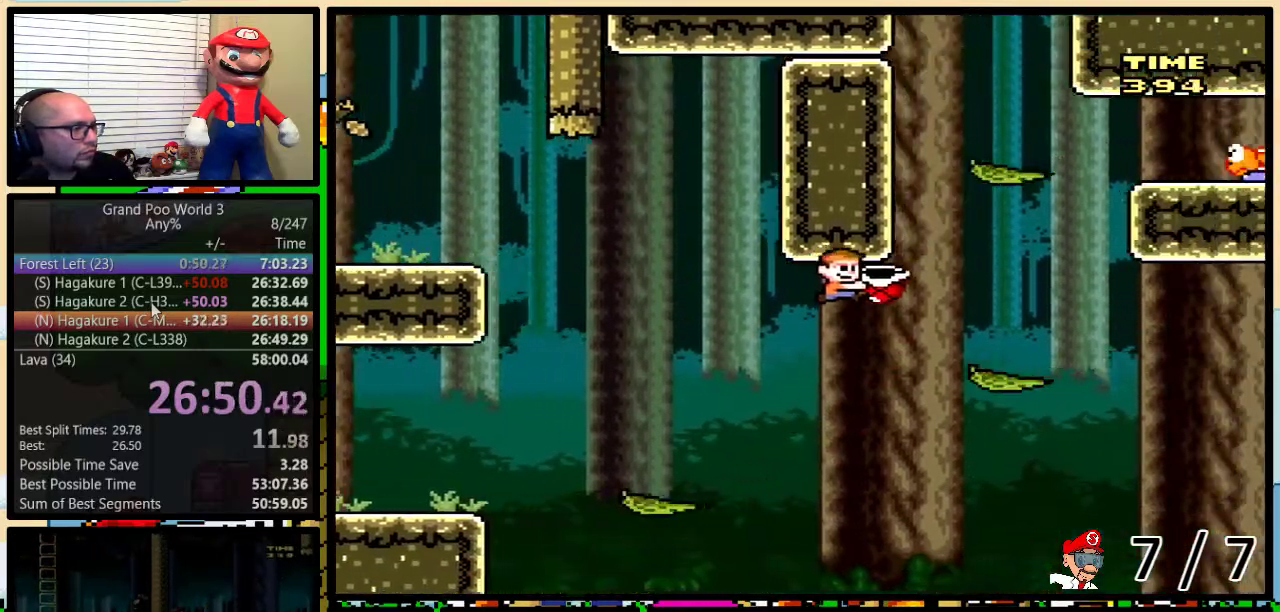
{"buttons": ["B", "Y", "DPAD_RIGHT"], "events": [[17, "B", "up"], [234, "B", "down"], [267, "DPAD_LEFT", "down"], [267, "DPAD_RIGHT", "up"], [267, "DPAD_UP", "up"], [351, "DPAD_LEFT", "up"], [351, "DPAD_RIGHT", "down"]]}
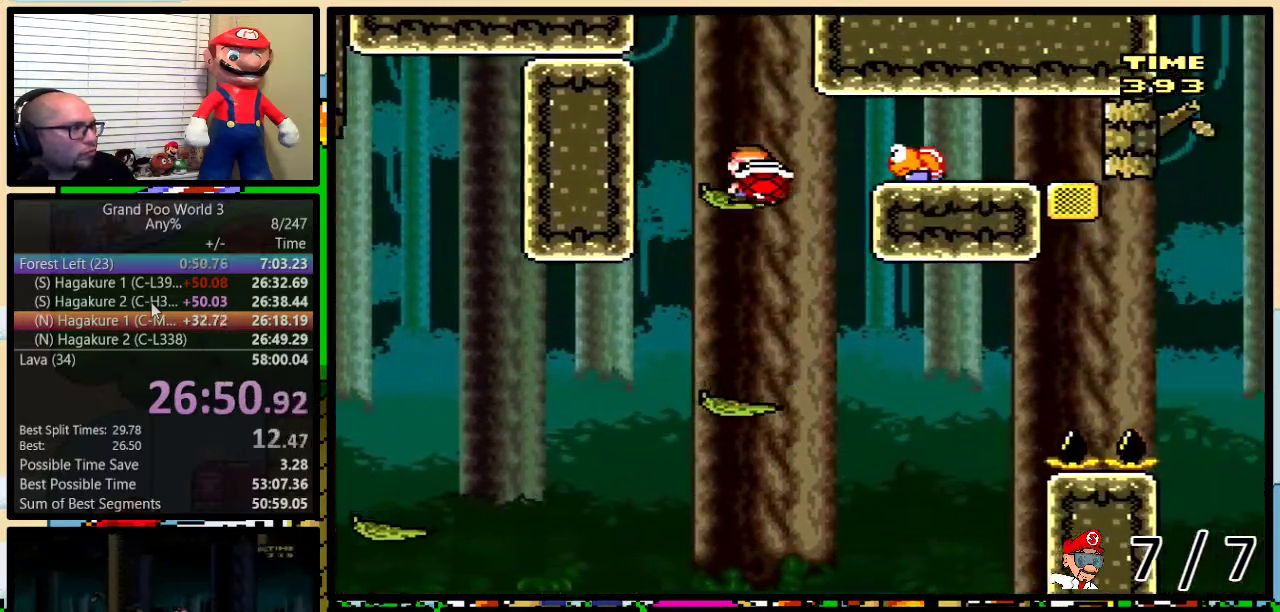
{"buttons": ["B", "Y", "DPAD_UP", "DPAD_RIGHT"], "events": [[83, "Y", "up"], [183, "Y", "down"], [233, "DPAD_UP", "down"], [300, "DPAD_UP", "up"], [333, "DPAD_RIGHT", "up"], [367, "B", "up"], [400, "DPAD_RIGHT", "down"], [500, "B", "down"], [500, "DPAD_UP", "down"]]}
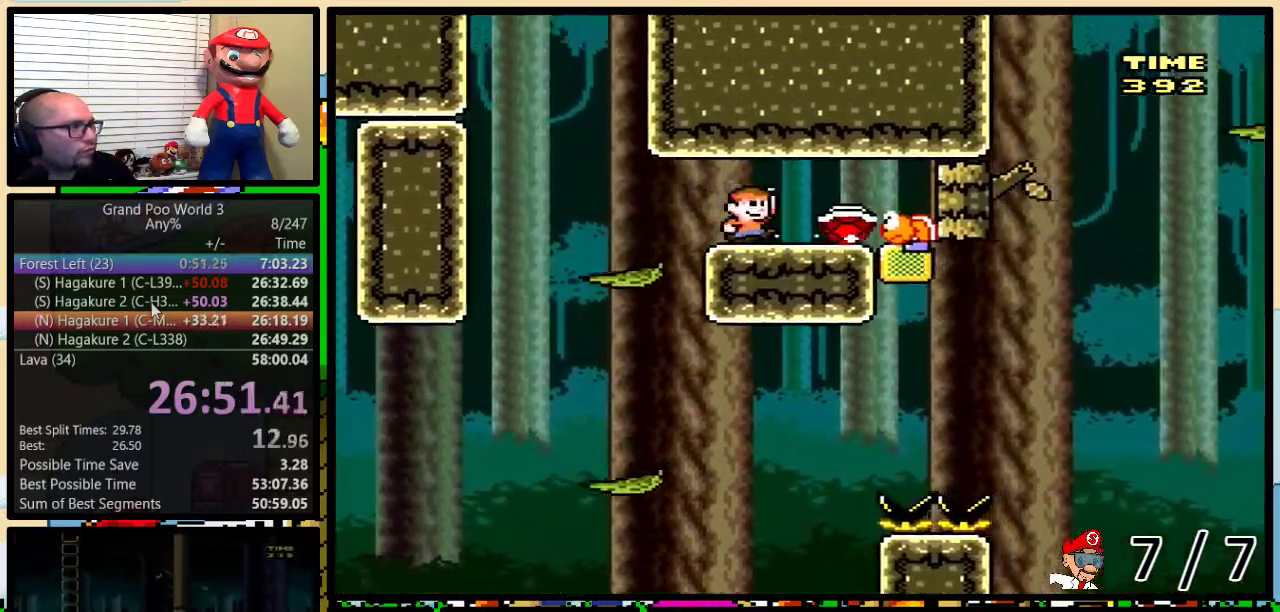
{"buttons": ["B", "Y", "DPAD_LEFT"], "events": [[117, "DPAD_RIGHT", "up"], [117, "DPAD_UP", "up"], [150, "DPAD_LEFT", "down"]]}
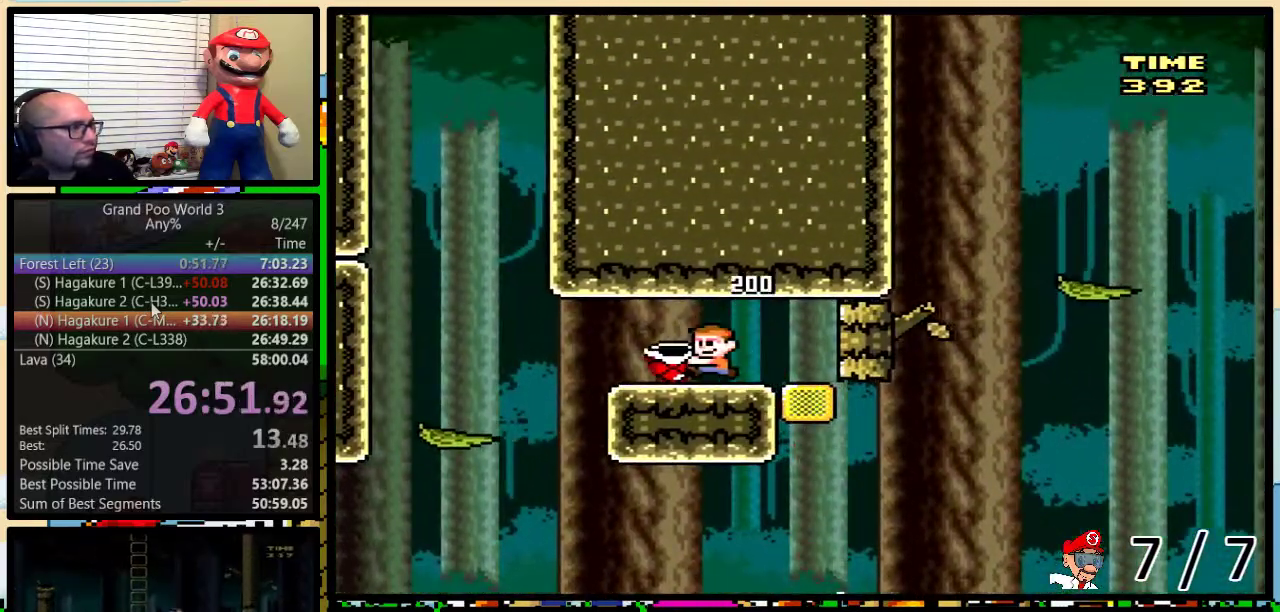
{"buttons": ["Y", "DPAD_LEFT"], "events": [[450, "B", "up"]]}
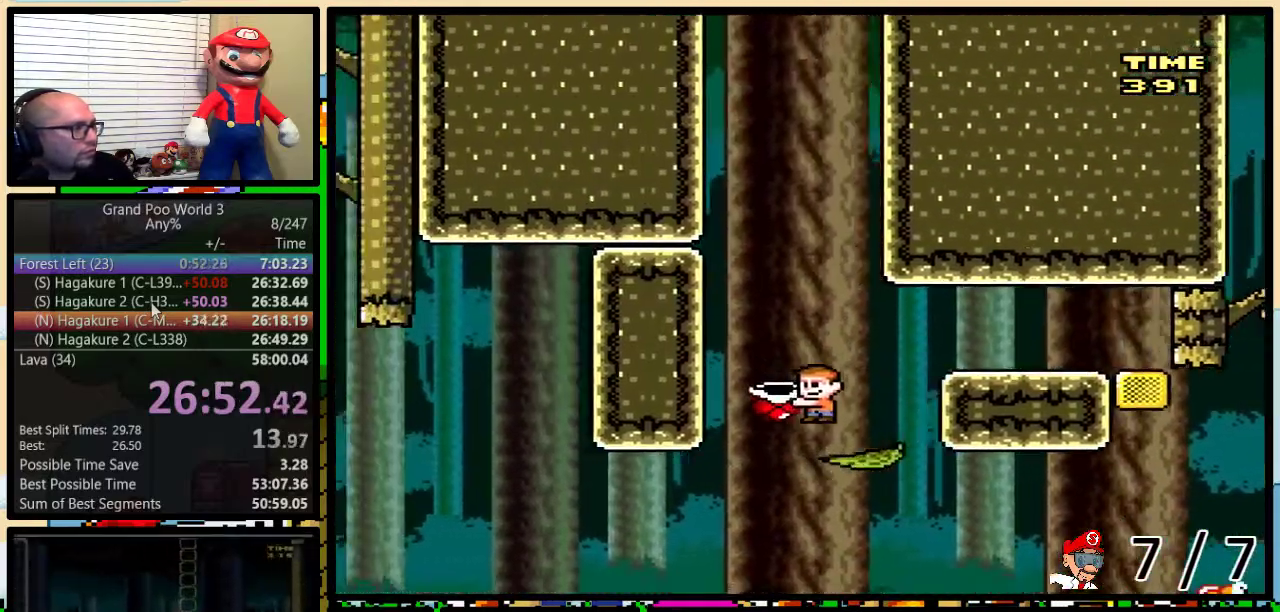
{"buttons": ["B", "Y", "DPAD_UP", "DPAD_RIGHT"], "events": [[17, "DPAD_LEFT", "up"], [17, "DPAD_RIGHT", "down"], [117, "DPAD_UP", "down"], [467, "B", "down"]]}
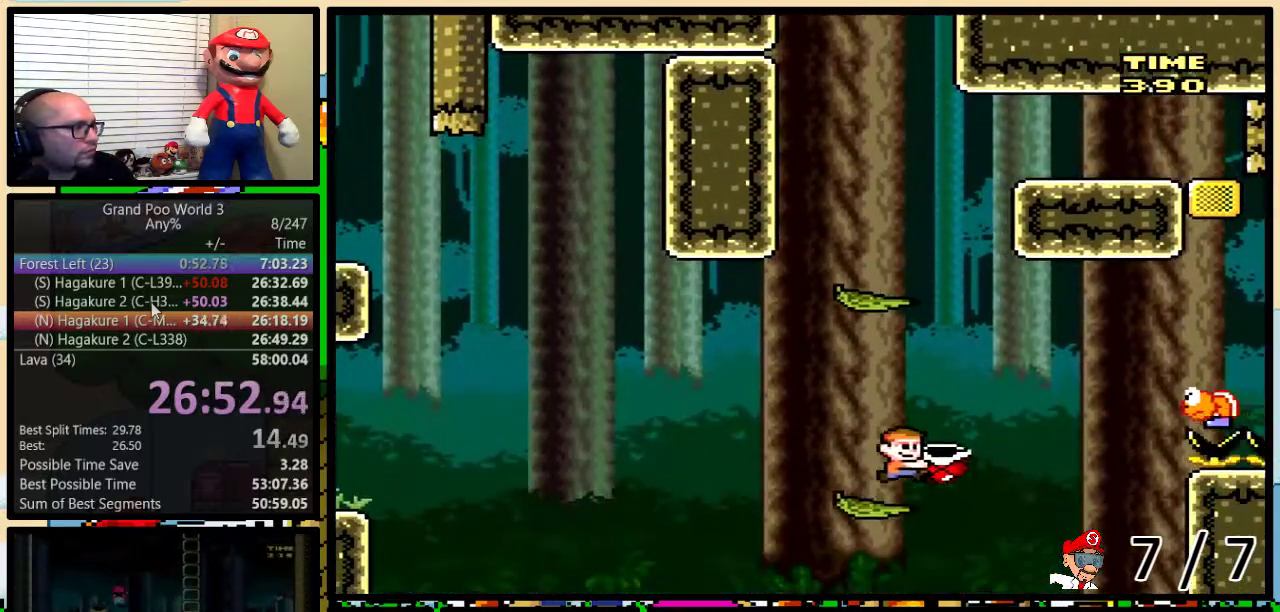
{"buttons": ["B", "Y", "DPAD_RIGHT"], "events": [[283, "DPAD_UP", "up"], [400, "B", "up"], [500, "B", "down"]]}
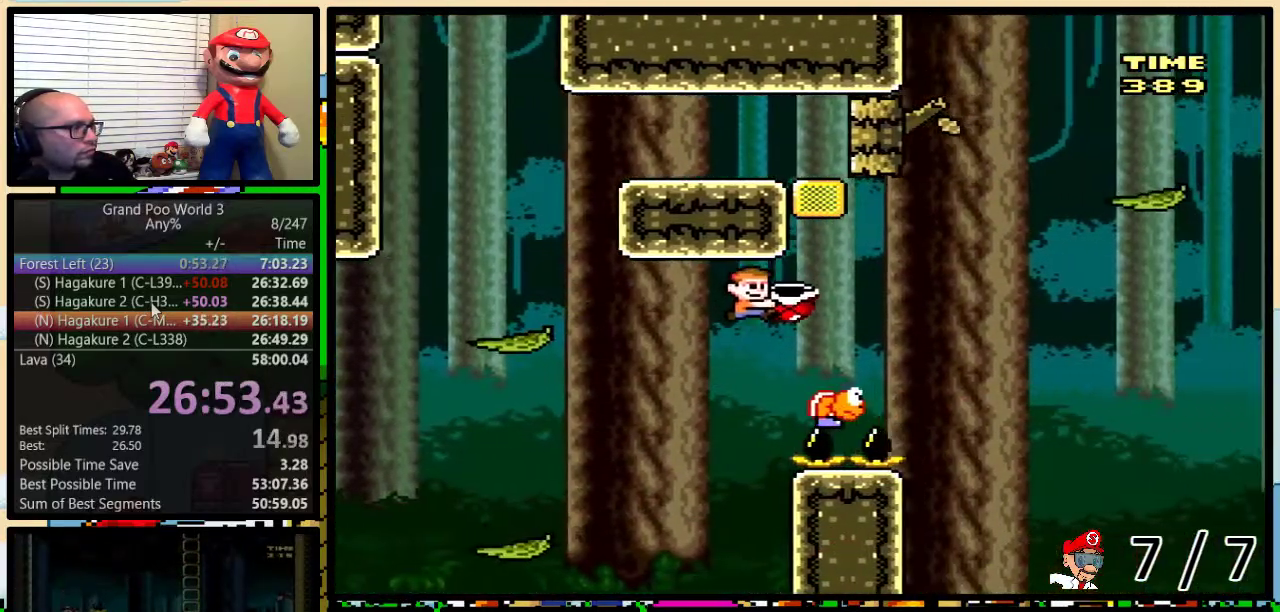
{"buttons": ["DPAD_RIGHT"], "events": [[484, "B", "up"], [484, "Y", "up"]]}
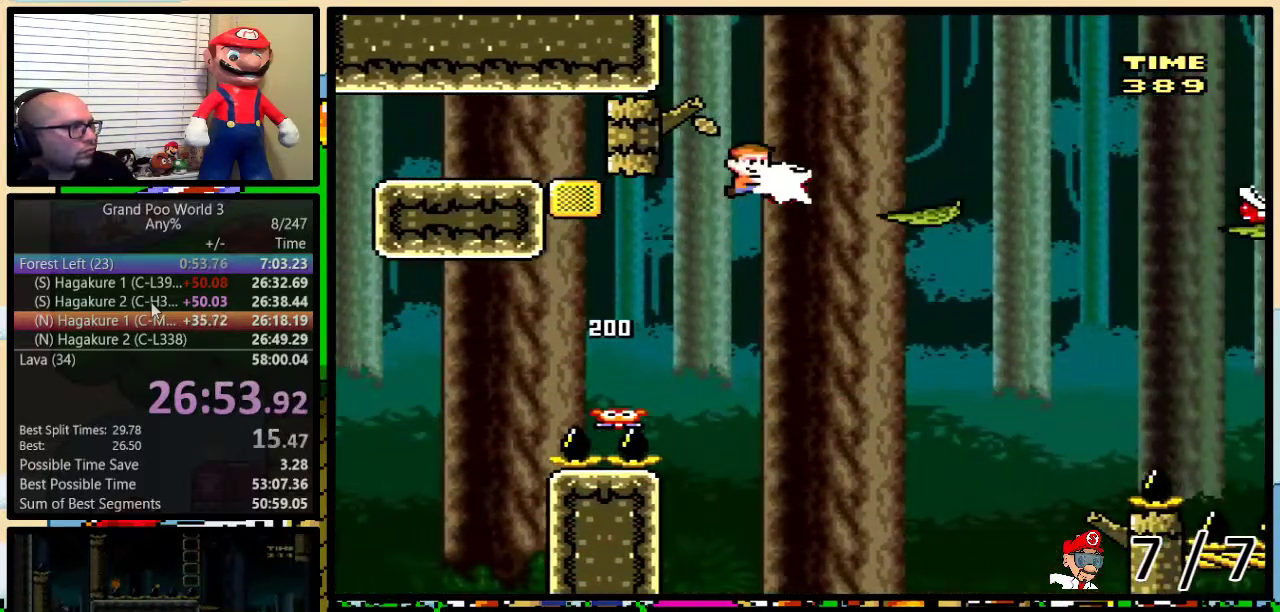
{"buttons": ["B", "Y", "DPAD_UP", "DPAD_RIGHT"], "events": [[50, "Y", "down"], [300, "DPAD_UP", "down"], [333, "B", "down"], [417, "B", "up"], [500, "B", "down"]]}
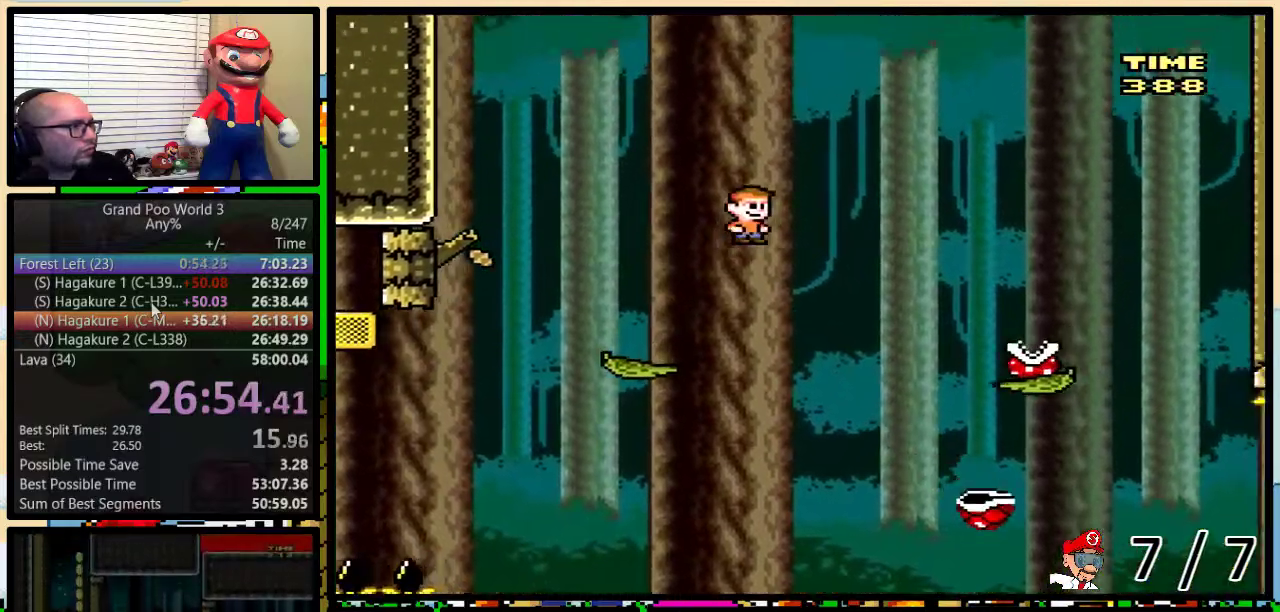
{"buttons": ["B", "Y", "DPAD_UP", "DPAD_RIGHT"], "events": []}
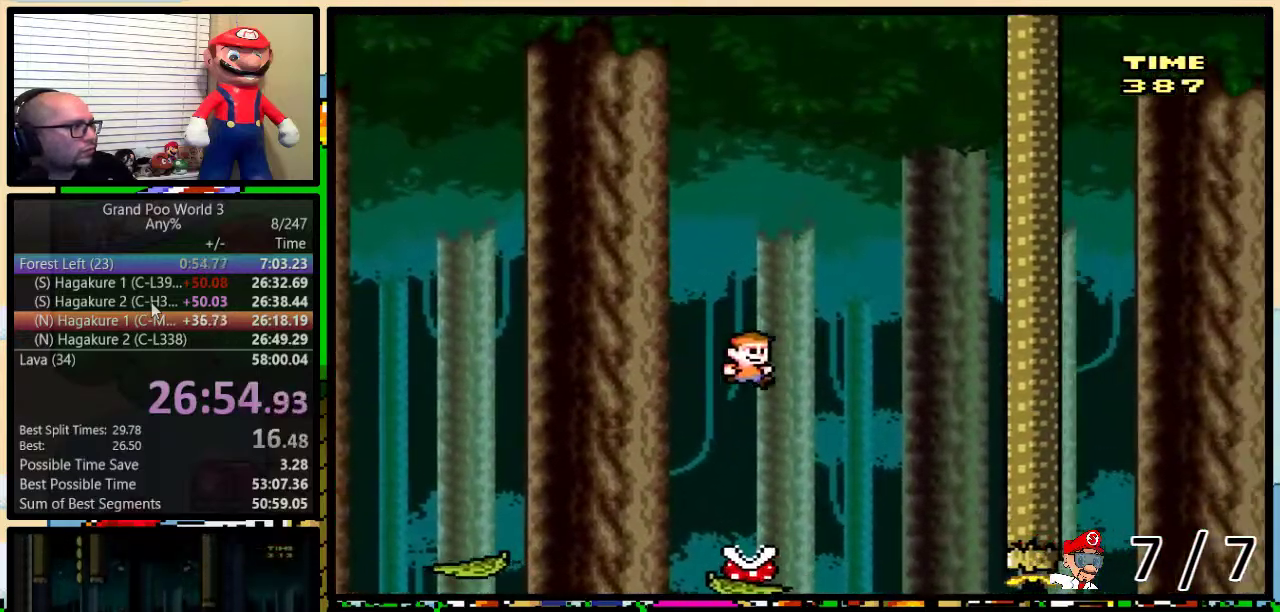
{"buttons": ["B", "Y", "DPAD_UP", "DPAD_RIGHT"], "events": [[33, "DPAD_UP", "up"], [217, "DPAD_LEFT", "down"], [217, "DPAD_RIGHT", "up"], [300, "DPAD_LEFT", "up"], [300, "DPAD_RIGHT", "down"], [350, "DPAD_UP", "down"]]}
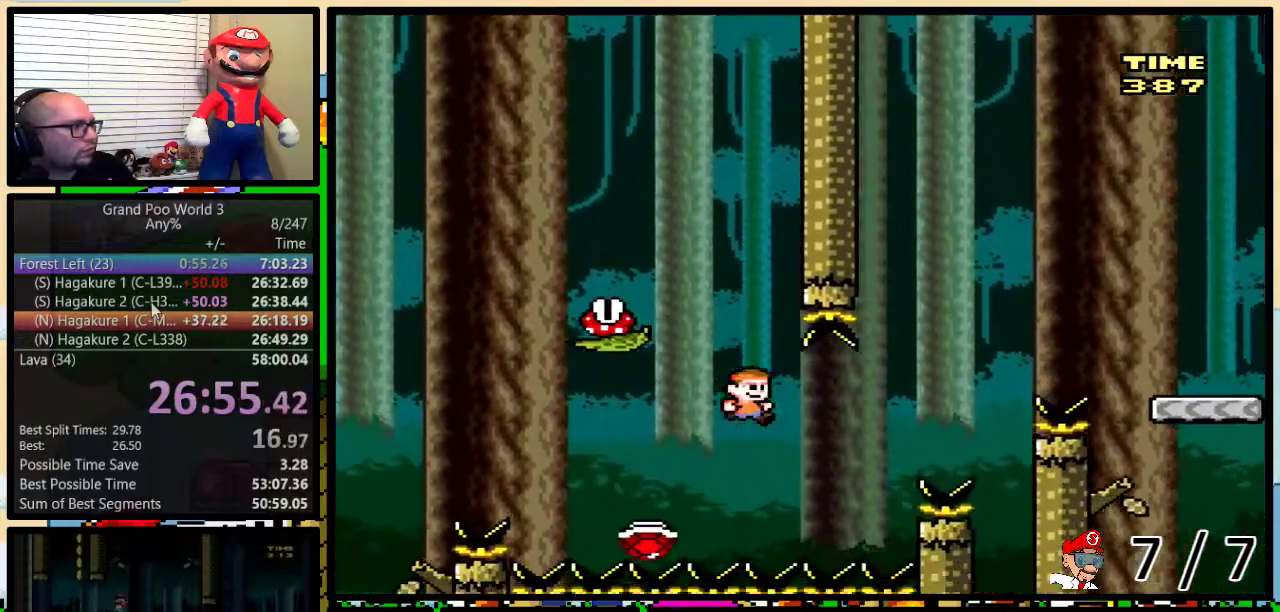
{"buttons": ["B", "Y", "DPAD_UP", "DPAD_RIGHT"], "events": [[167, "DPAD_RIGHT", "up"], [200, "DPAD_LEFT", "down"], [234, "DPAD_UP", "up"], [300, "DPAD_LEFT", "up"], [300, "DPAD_RIGHT", "down"], [417, "DPAD_UP", "down"]]}
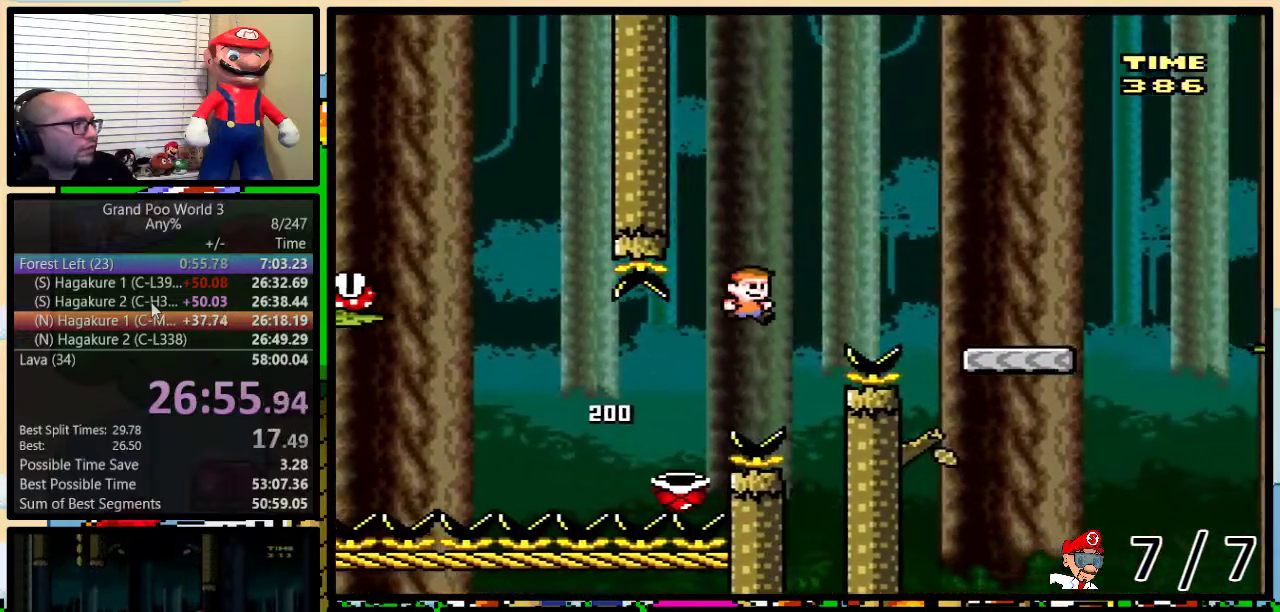
{"buttons": ["Y", "DPAD_RIGHT"], "events": [[233, "DPAD_UP", "up"], [367, "B", "up"]]}
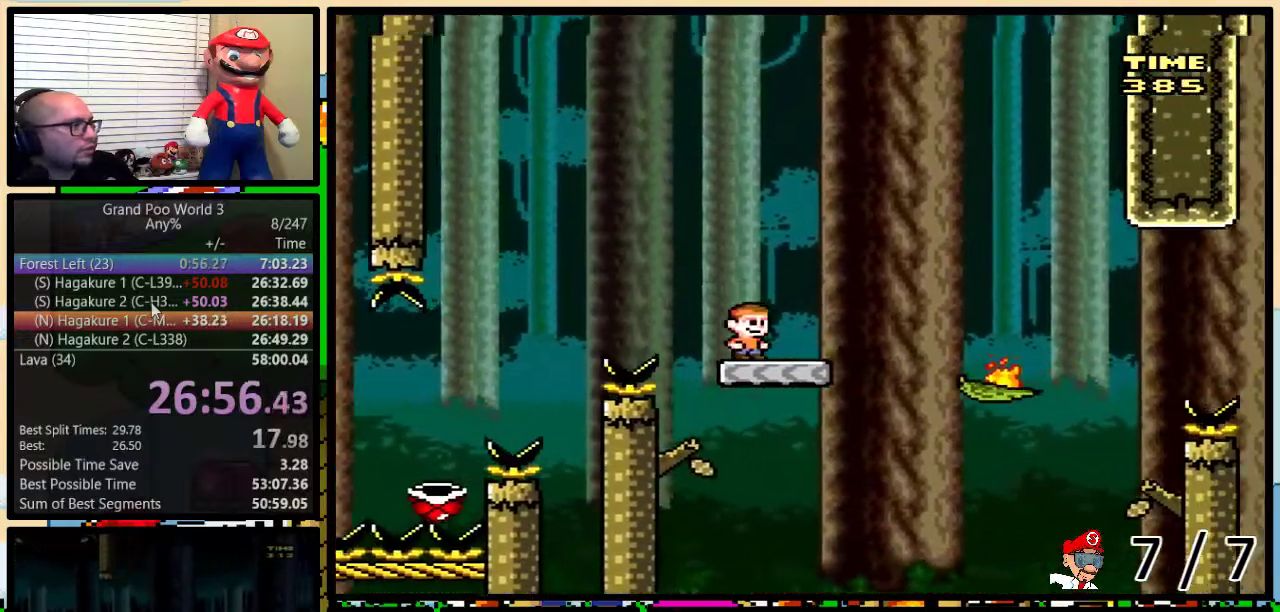
{"buttons": ["A", "Y", "DPAD_UP", "DPAD_RIGHT"], "events": [[84, "A", "down"], [84, "DPAD_LEFT", "down"], [84, "DPAD_RIGHT", "up"], [150, "A", "up"], [150, "DPAD_UP", "down"], [167, "DPAD_LEFT", "up"], [167, "DPAD_RIGHT", "down"], [200, "DPAD_UP", "up"], [267, "DPAD_UP", "down"], [417, "A", "down"]]}
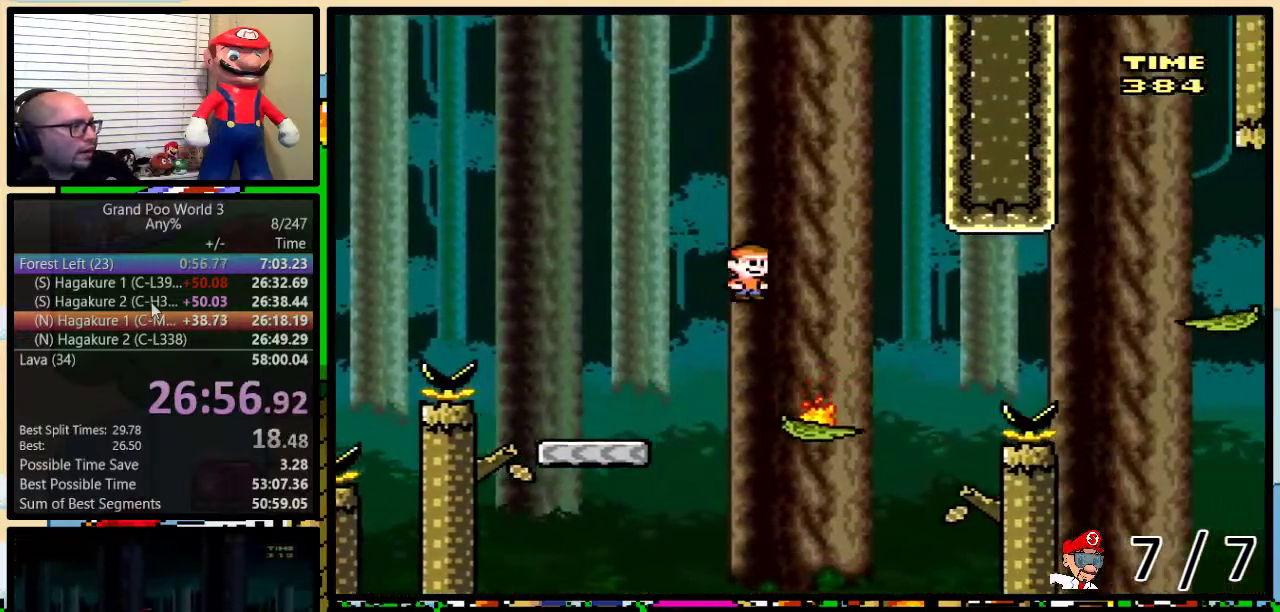
{"buttons": ["A", "Y", "DPAD_UP", "DPAD_RIGHT"], "events": [[183, "A", "up"], [317, "A", "down"]]}
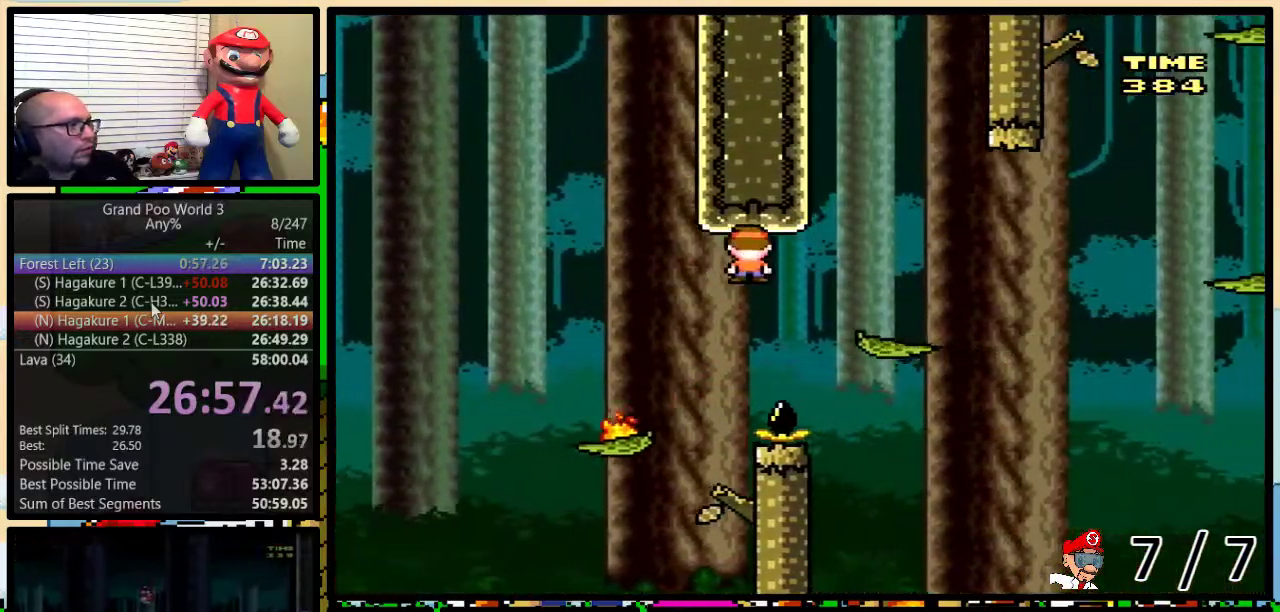
{"buttons": ["Y", "DPAD_UP", "DPAD_RIGHT"], "events": [[300, "A", "up"], [401, "A", "down"], [467, "A", "up"]]}
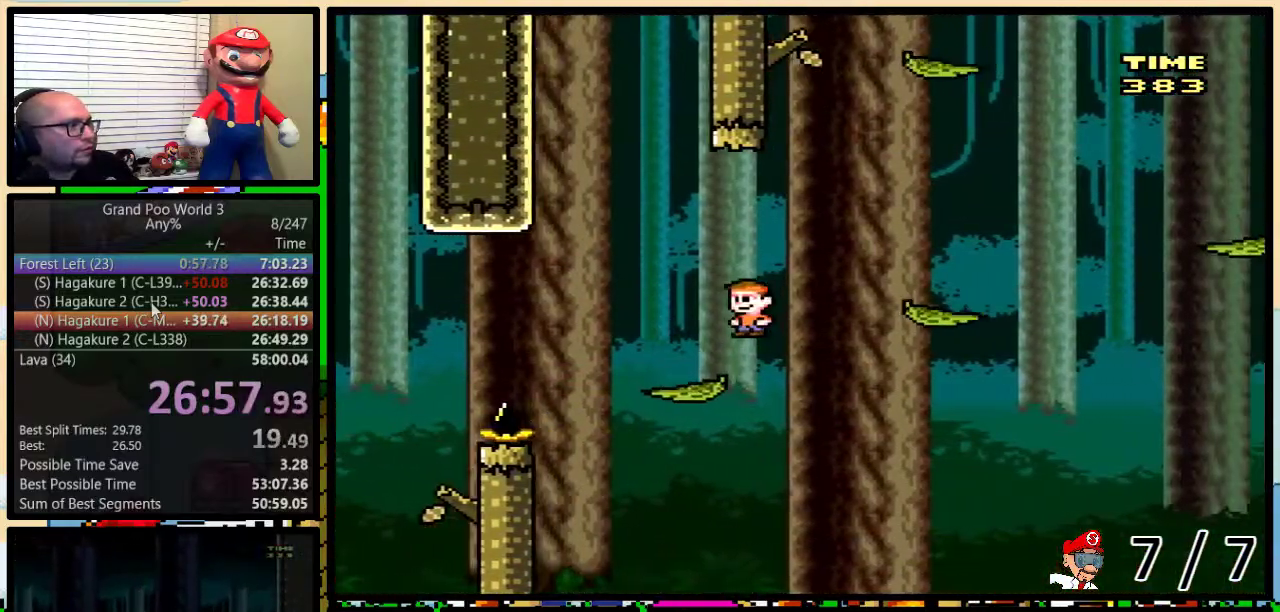
{"buttons": ["Y", "DPAD_UP", "DPAD_RIGHT"], "events": [[367, "A", "down"], [450, "A", "up"]]}
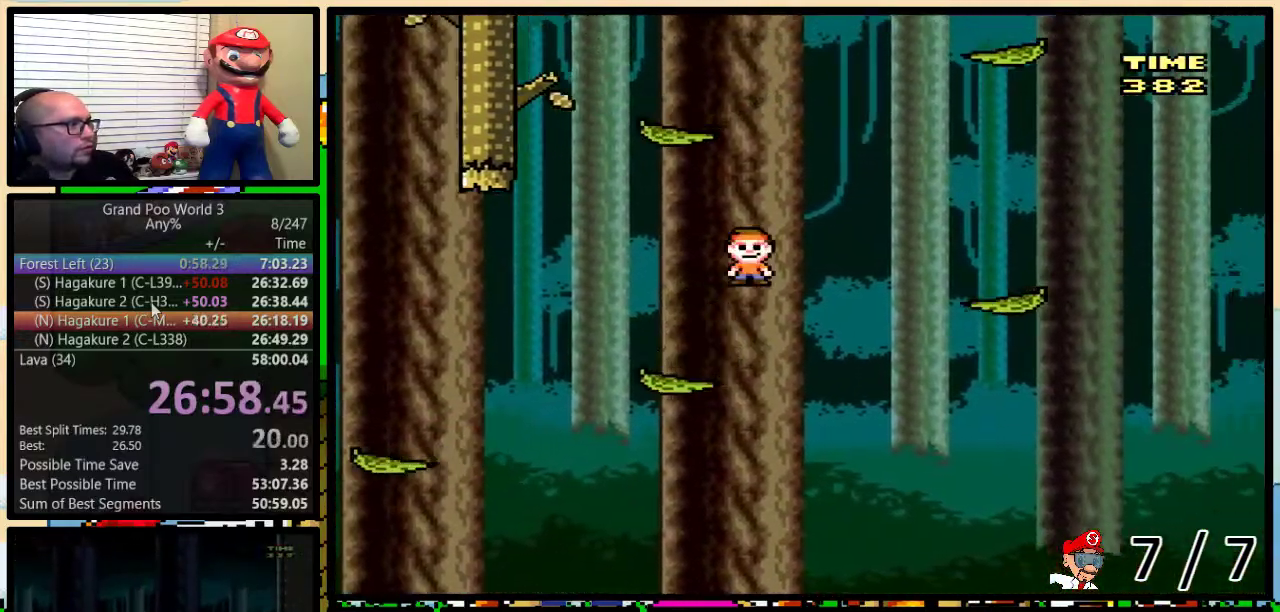
{"buttons": ["B", "Y", "DPAD_LEFT"], "events": [[367, "B", "down"], [367, "DPAD_LEFT", "down"], [367, "DPAD_RIGHT", "up"], [367, "DPAD_UP", "up"]]}
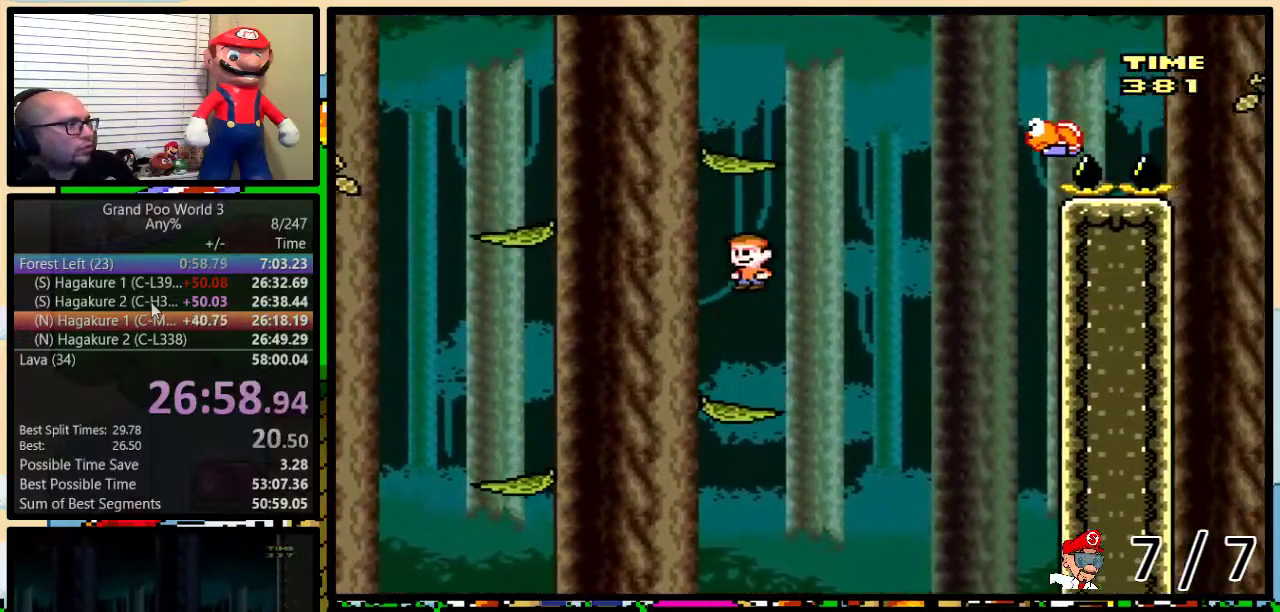
{"buttons": ["Y", "DPAD_UP", "DPAD_RIGHT"], "events": [[66, "DPAD_LEFT", "up"], [66, "DPAD_RIGHT", "down"], [66, "DPAD_UP", "down"], [350, "B", "up"]]}
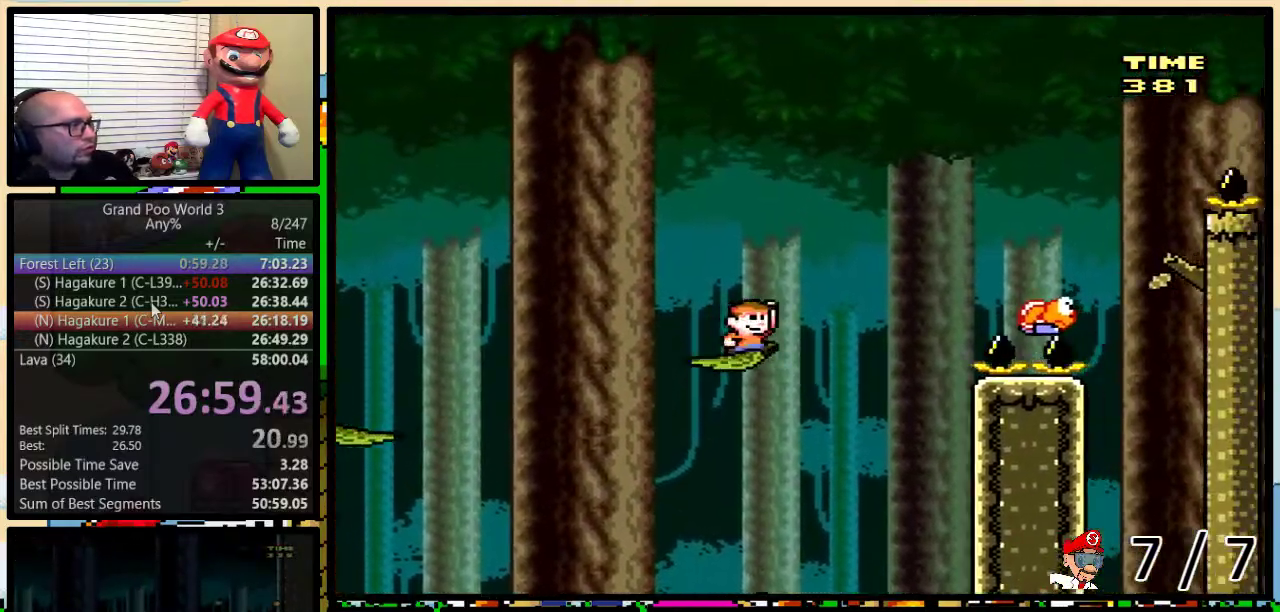
{"buttons": ["B", "Y", "DPAD_UP", "DPAD_RIGHT"], "events": [[17, "B", "down"], [117, "B", "up"], [451, "B", "down"]]}
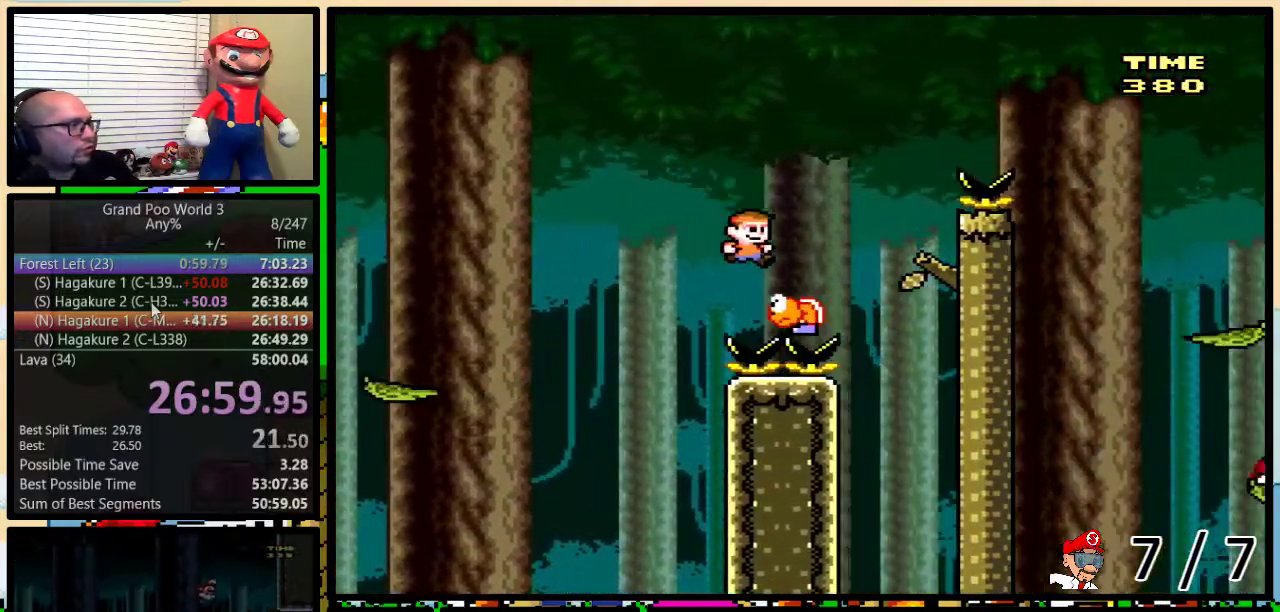
{"buttons": ["B", "Y", "DPAD_UP", "DPAD_RIGHT"], "events": []}
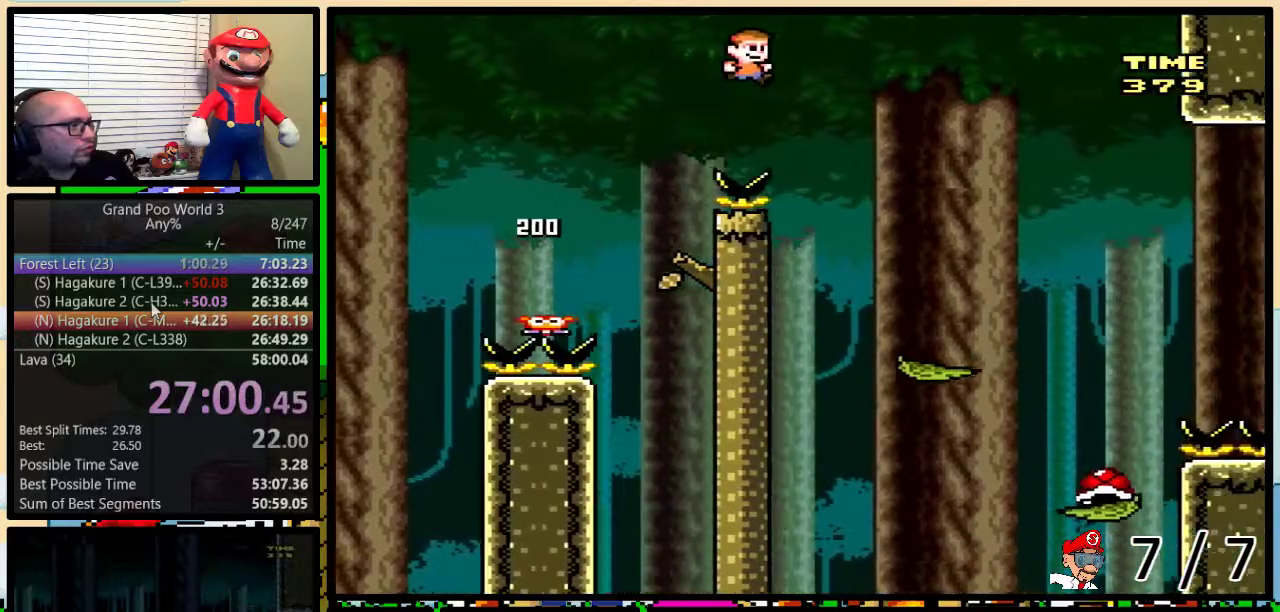
{"buttons": ["B", "Y", "DPAD_RIGHT"], "events": [[67, "B", "up"], [250, "DPAD_UP", "up"], [300, "B", "down"], [334, "DPAD_LEFT", "down"], [334, "DPAD_RIGHT", "up"], [434, "DPAD_LEFT", "up"], [434, "DPAD_RIGHT", "down"]]}
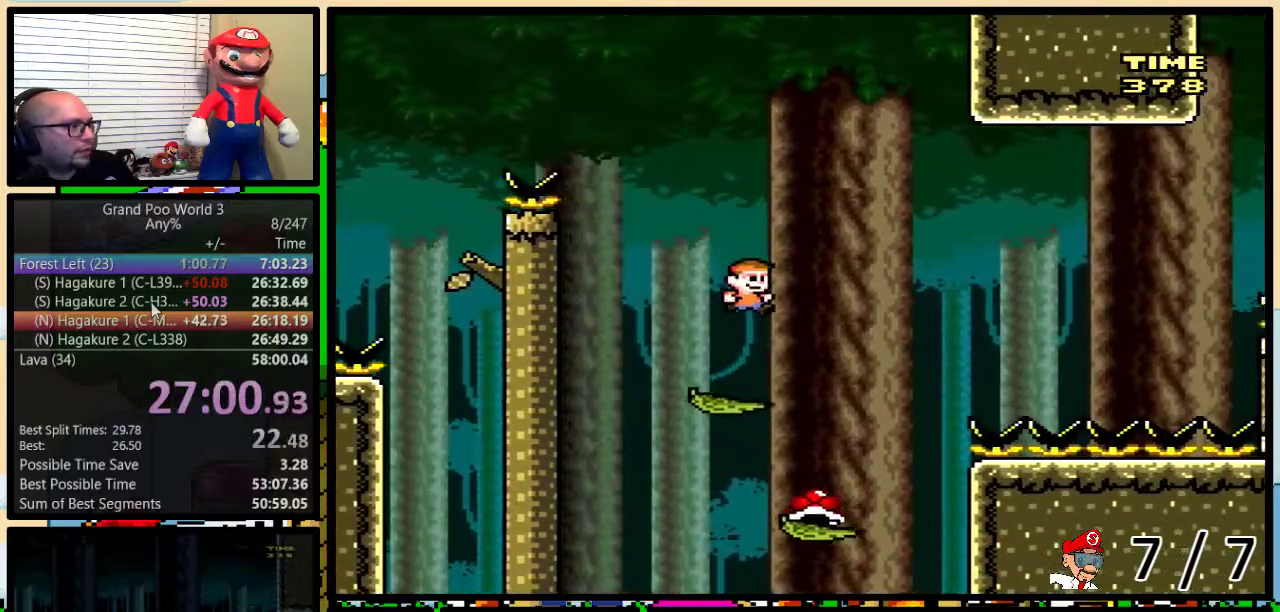
{"buttons": ["B", "Y", "DPAD_UP", "DPAD_LEFT"], "events": [[33, "DPAD_RIGHT", "up"], [150, "DPAD_RIGHT", "down"], [217, "DPAD_UP", "down"], [333, "DPAD_LEFT", "down"], [333, "DPAD_RIGHT", "up"], [333, "DPAD_UP", "up"], [500, "DPAD_UP", "down"]]}
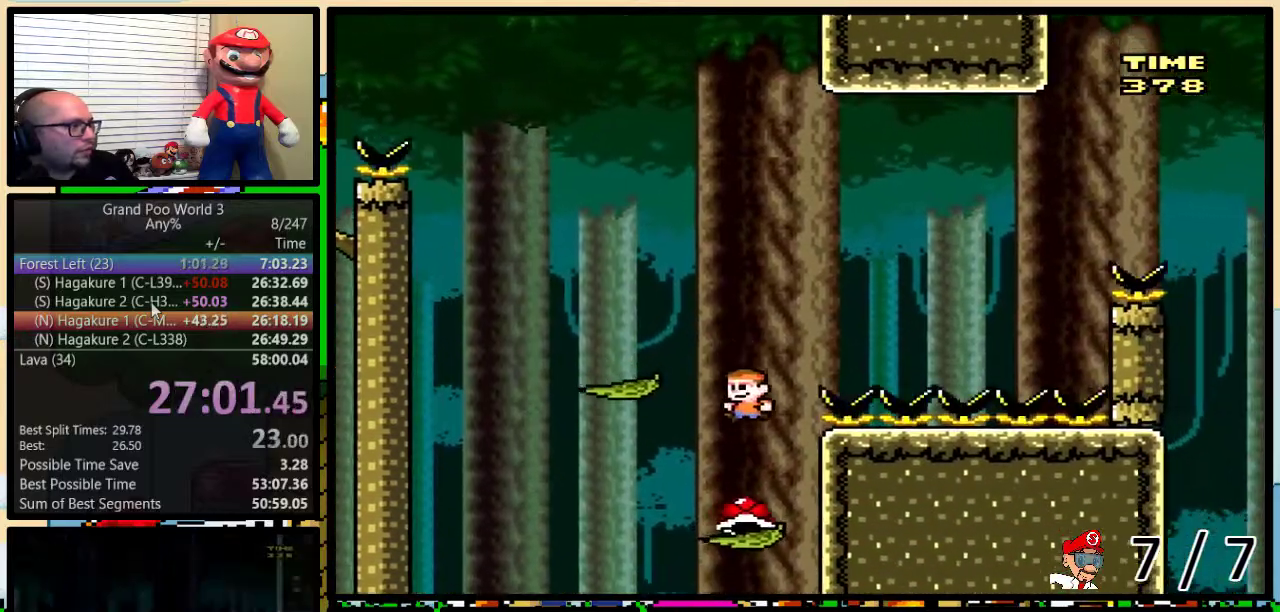
{"buttons": ["B", "Y", "DPAD_LEFT"], "events": [[34, "DPAD_RIGHT", "down"], [34, "DPAD_UP", "up"], [100, "DPAD_UP", "down"], [134, "DPAD_RIGHT", "up"], [134, "DPAD_UP", "up"], [184, "B", "up"], [250, "B", "down"]]}
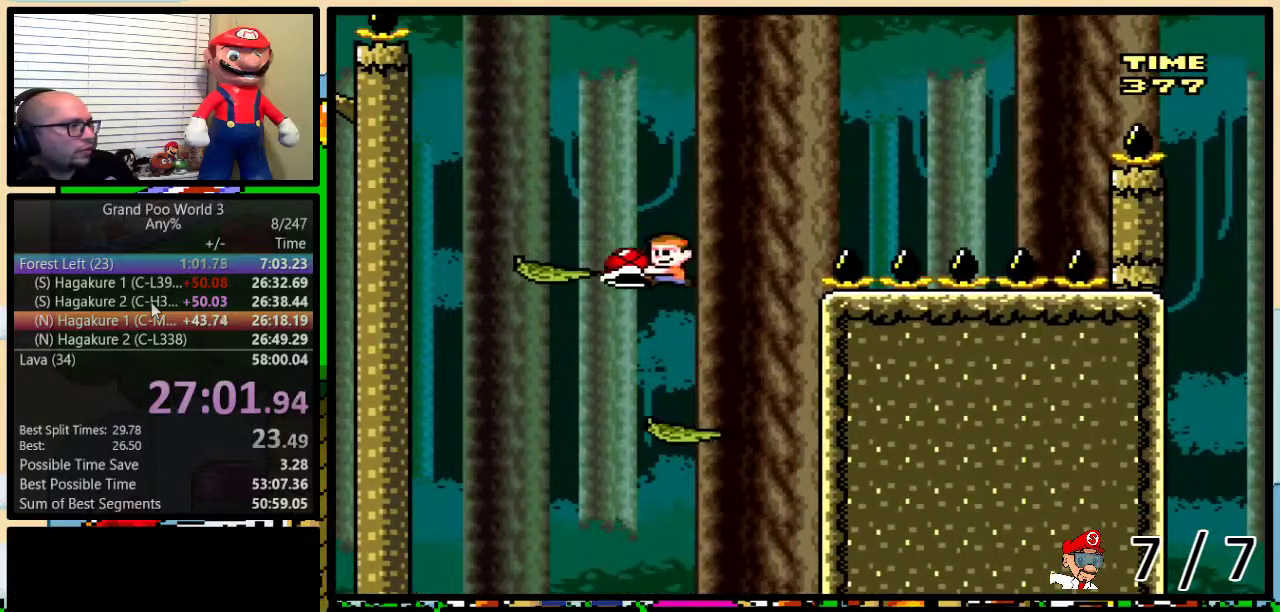
{"buttons": ["B", "Y", "DPAD_UP", "DPAD_RIGHT"], "events": [[33, "DPAD_UP", "down"], [83, "B", "up"], [83, "DPAD_LEFT", "up"], [83, "DPAD_RIGHT", "down"], [83, "DPAD_UP", "up"], [200, "DPAD_RIGHT", "up"], [267, "DPAD_RIGHT", "down"], [267, "DPAD_UP", "down"], [417, "B", "down"]]}